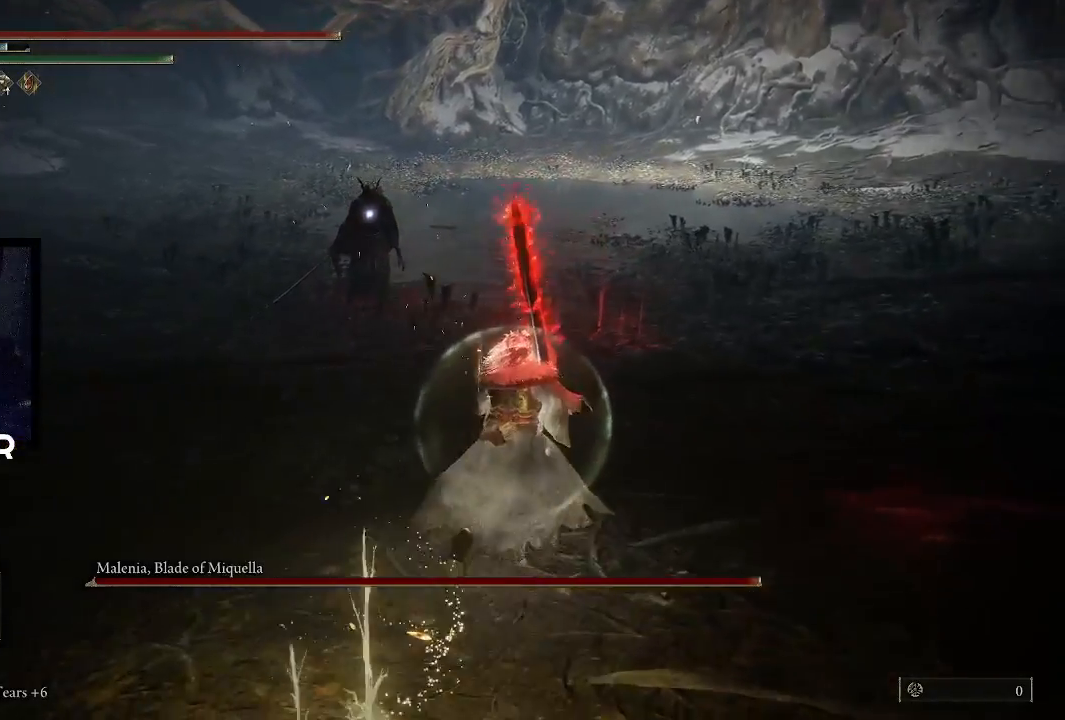
Gameplay with a controller (PlayStation layout); each line is a JSON object with the inputs held at the frame after it. "events" lists button and stick changes between this image and that frame as [ms after this image, input, new state], when the widget could be followed in between.
{"buttons": [], "left_stick": "up-right", "right_stick": "center", "events": []}
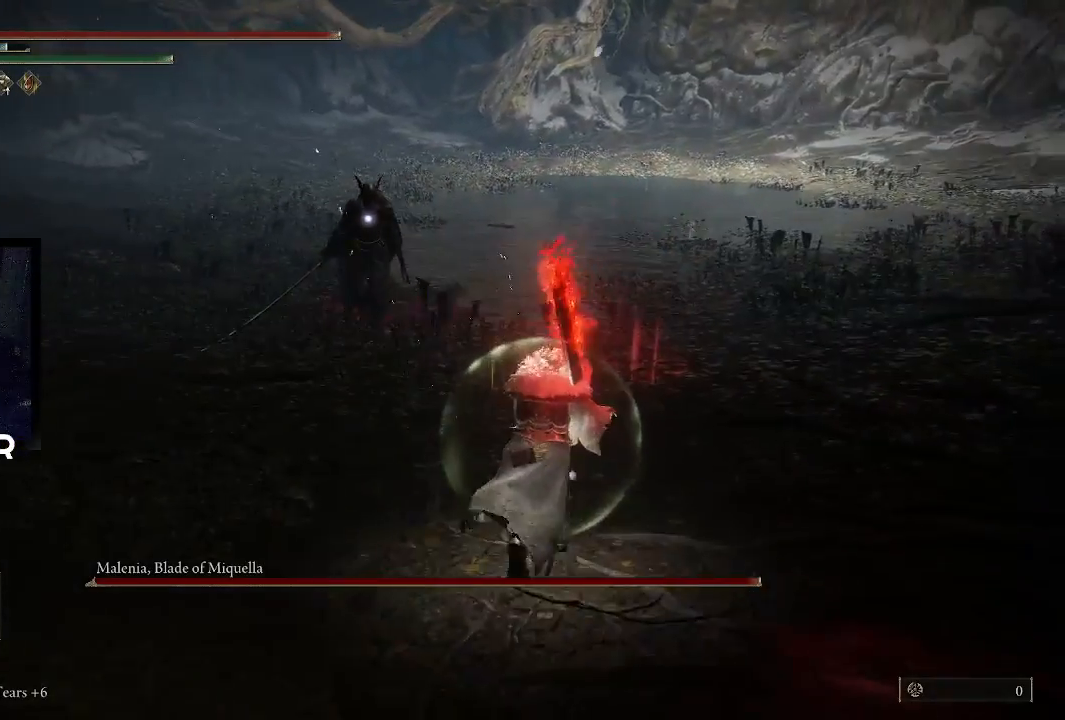
{"buttons": ["L3"], "left_stick": "up", "right_stick": "center", "events": [[433, "left_stick", "up"], [467, "L3", "down"]]}
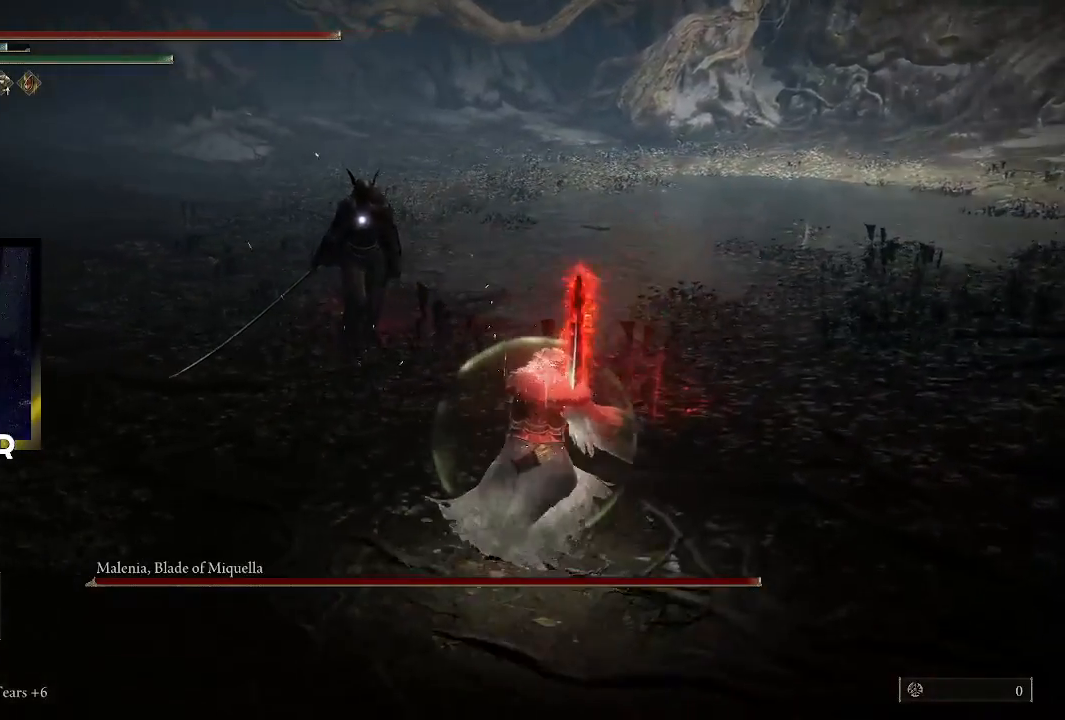
{"buttons": ["R1"], "left_stick": "up", "right_stick": "center", "events": [[67, "R1", "down"], [100, "L3", "up"], [200, "R1", "up"], [233, "R1", "down"], [367, "R1", "up"], [400, "R1", "down"]]}
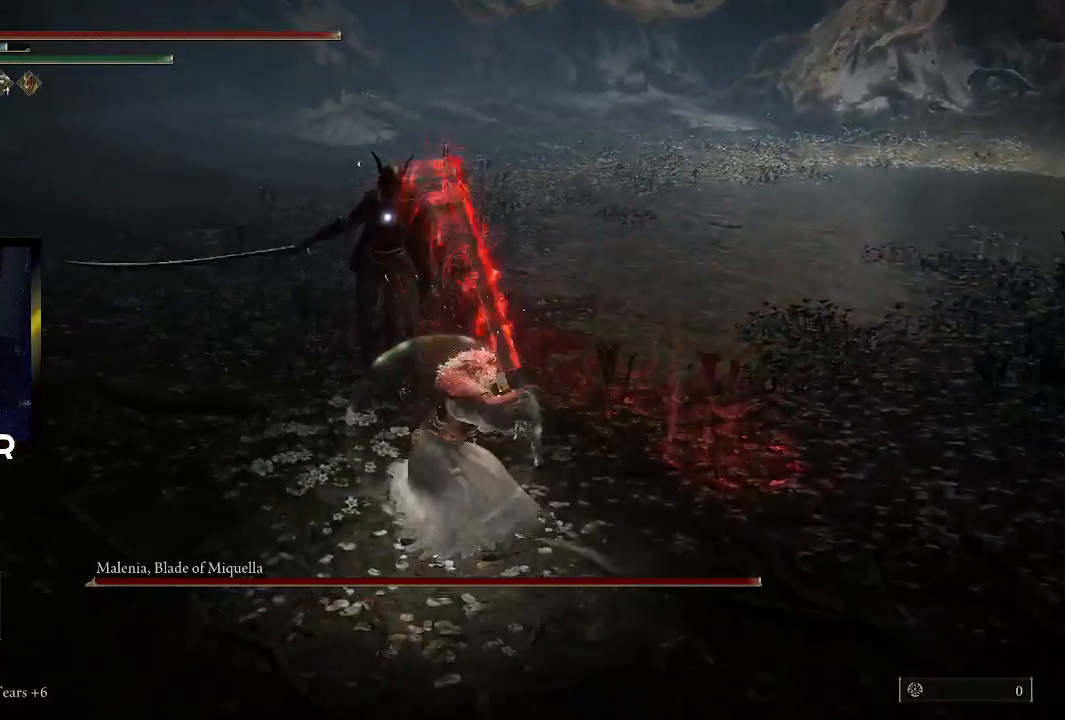
{"buttons": ["R1"], "left_stick": "center", "right_stick": "center", "events": [[33, "R1", "up"], [367, "left_stick", "center"], [500, "R1", "down"]]}
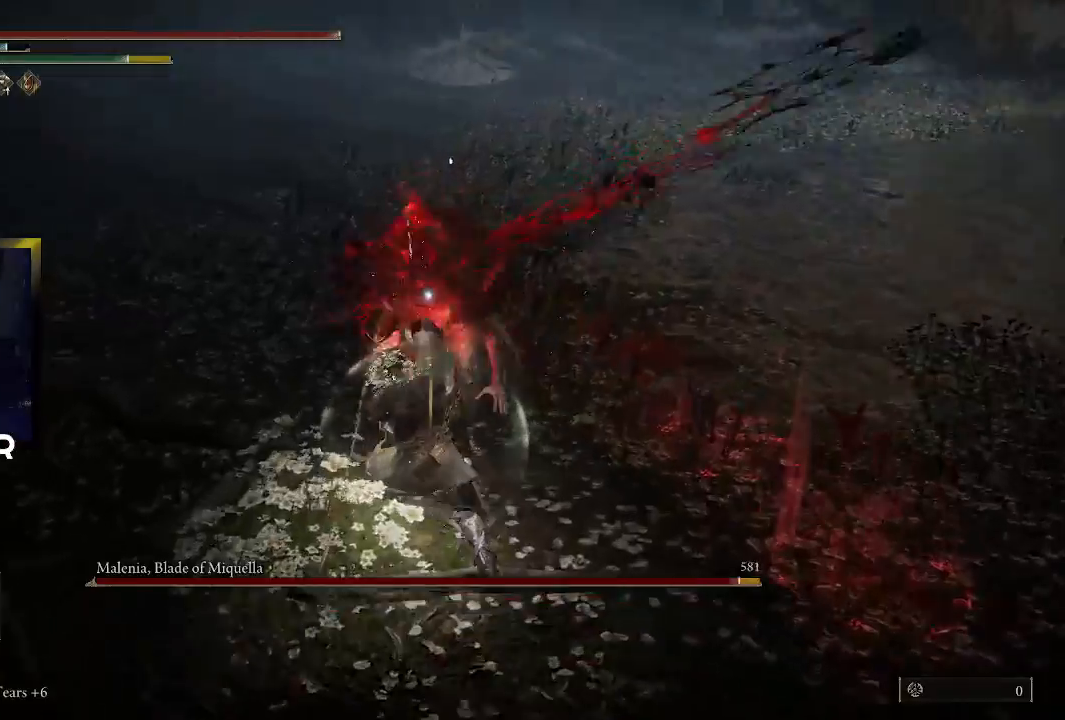
{"buttons": [], "left_stick": "center", "right_stick": "center", "events": [[133, "R1", "up"], [200, "R1", "down"], [333, "R1", "up"], [367, "R1", "down"], [500, "R1", "up"]]}
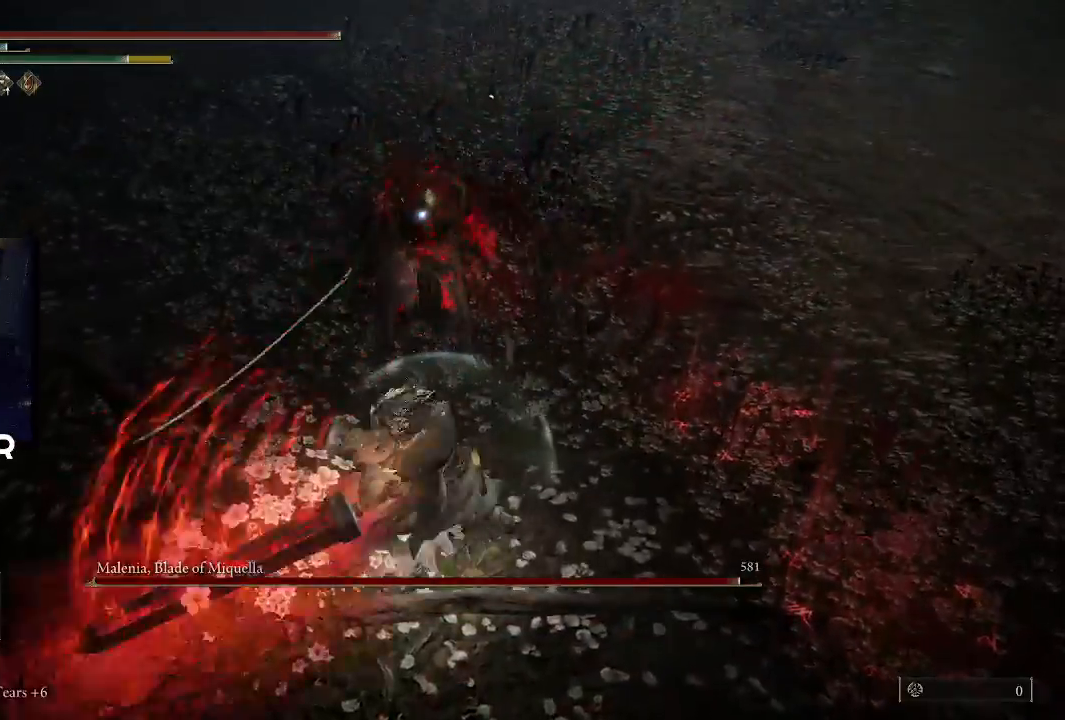
{"buttons": [], "left_stick": "center", "right_stick": "center", "events": []}
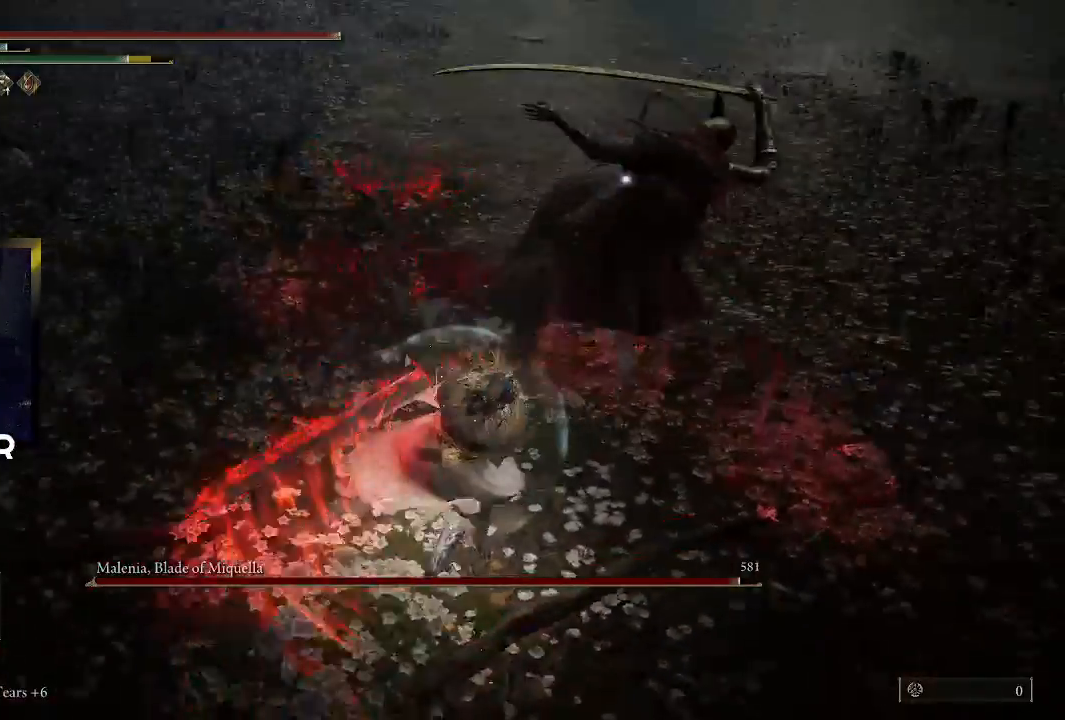
{"buttons": ["L2"], "left_stick": "up", "right_stick": "center", "events": [[367, "L2", "down"], [367, "left_stick", "up"]]}
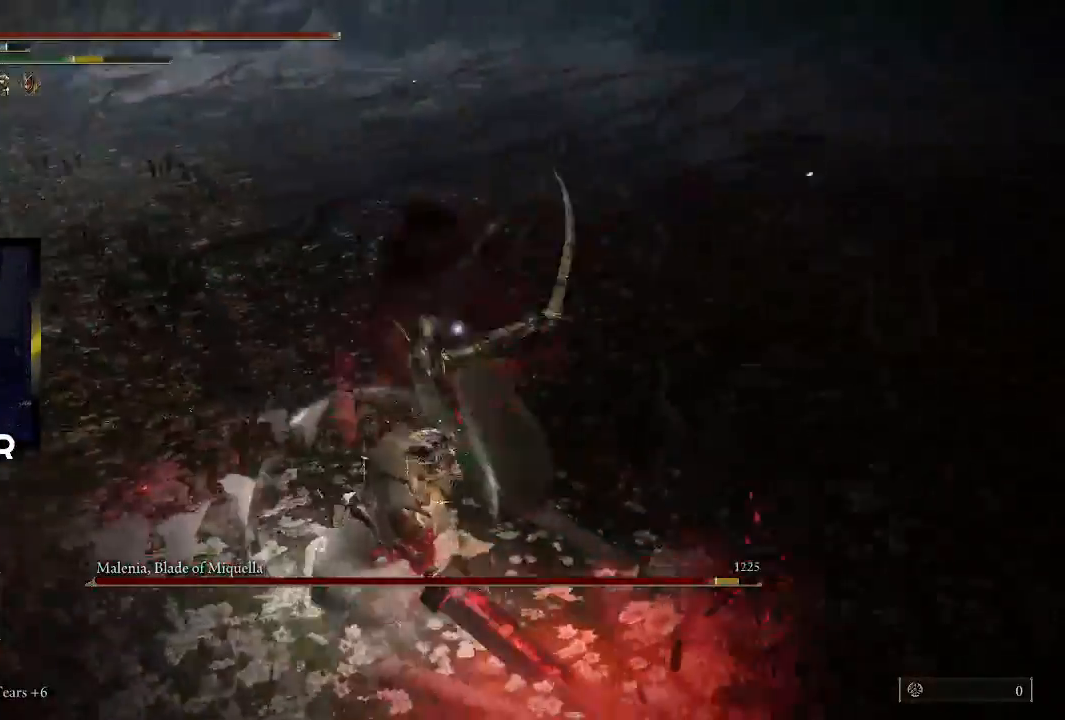
{"buttons": [], "left_stick": "center", "right_stick": "center", "events": [[33, "L2", "up"], [467, "left_stick", "center"]]}
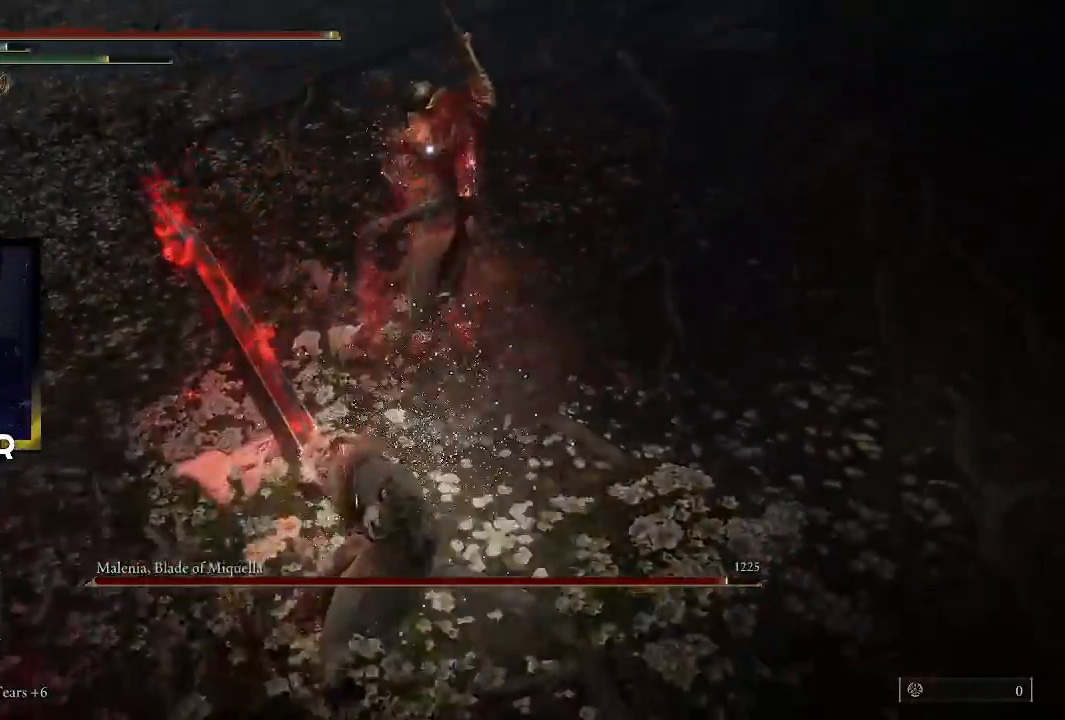
{"buttons": [], "left_stick": "up-left", "right_stick": "center", "events": [[100, "left_stick", "left"], [233, "CIRCLE", "down"], [367, "CIRCLE", "up"], [500, "left_stick", "up-left"]]}
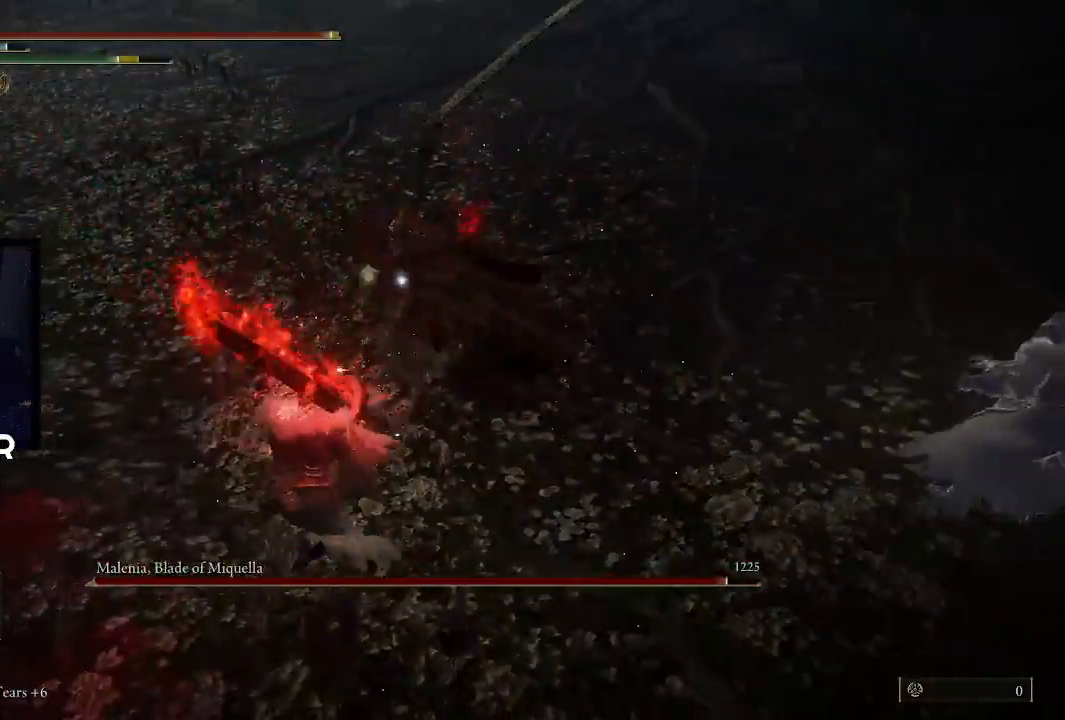
{"buttons": ["R1"], "left_stick": "up", "right_stick": "center", "events": [[167, "left_stick", "up"], [233, "R1", "down"], [400, "R1", "up"], [467, "R1", "down"]]}
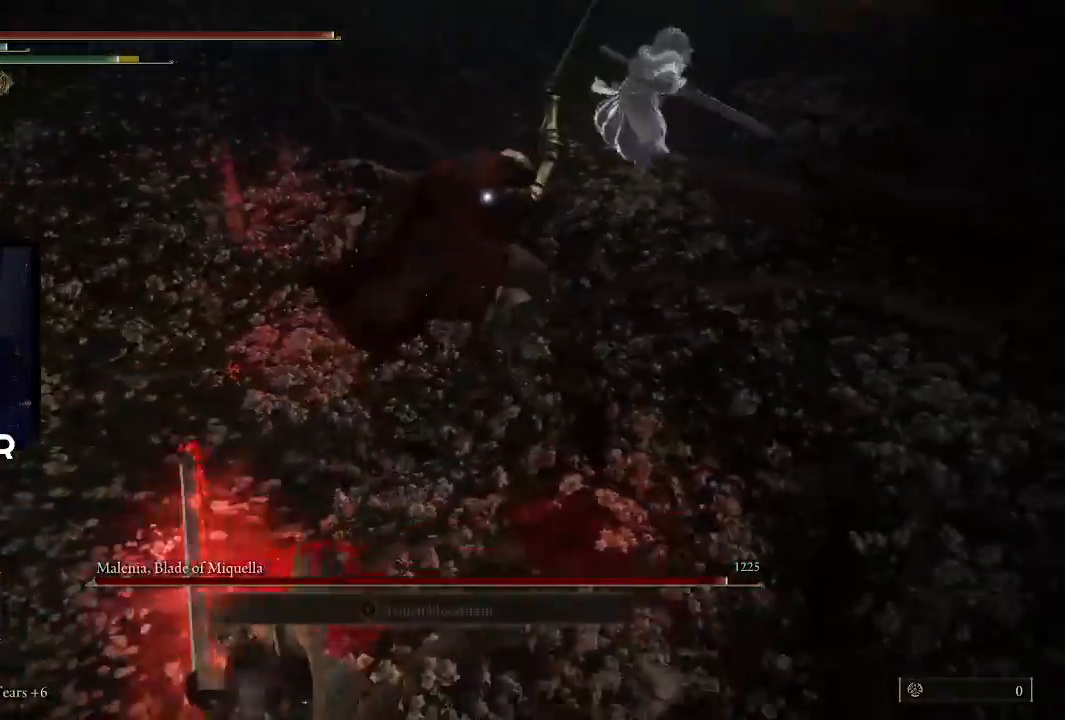
{"buttons": [], "left_stick": "up", "right_stick": "center", "events": [[100, "R1", "up"], [133, "R1", "down"], [267, "R1", "up"]]}
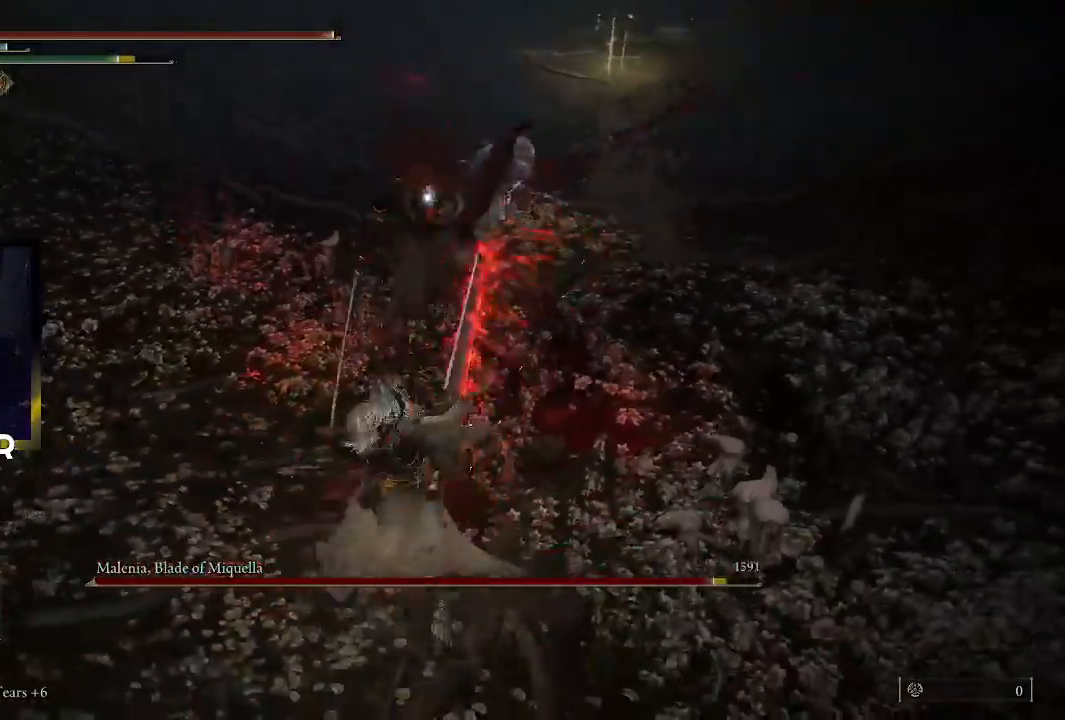
{"buttons": ["R1"], "left_stick": "up", "right_stick": "center", "events": [[500, "R1", "down"]]}
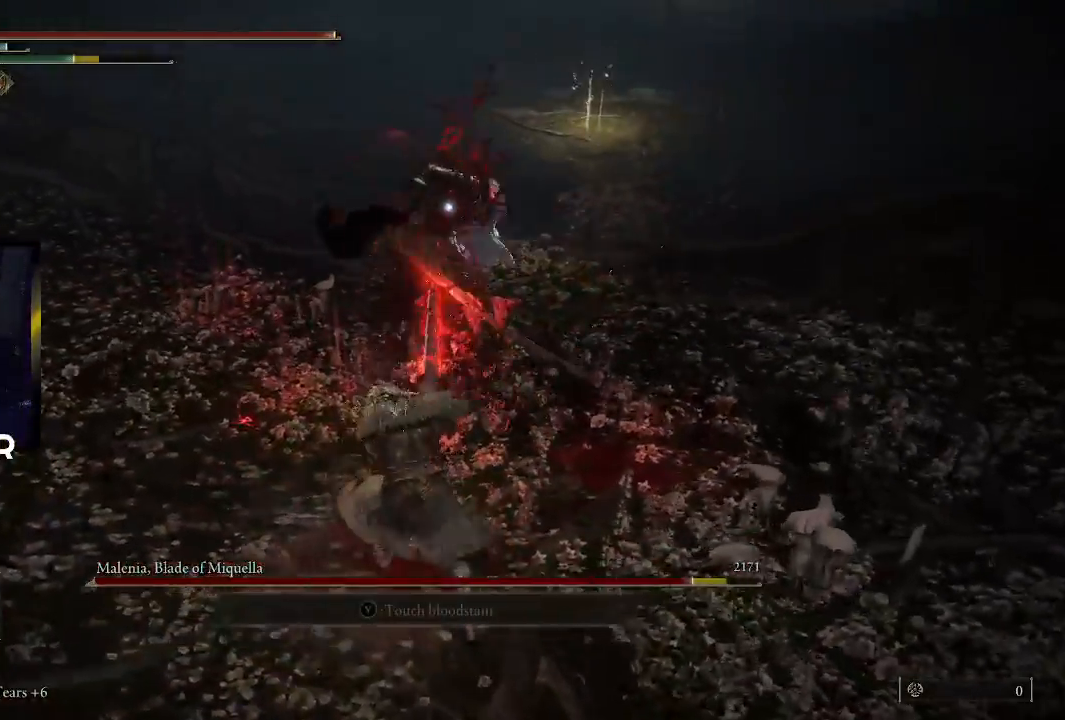
{"buttons": [], "left_stick": "up", "right_stick": "center", "events": [[133, "R1", "up"], [200, "R1", "down"], [333, "R1", "up"]]}
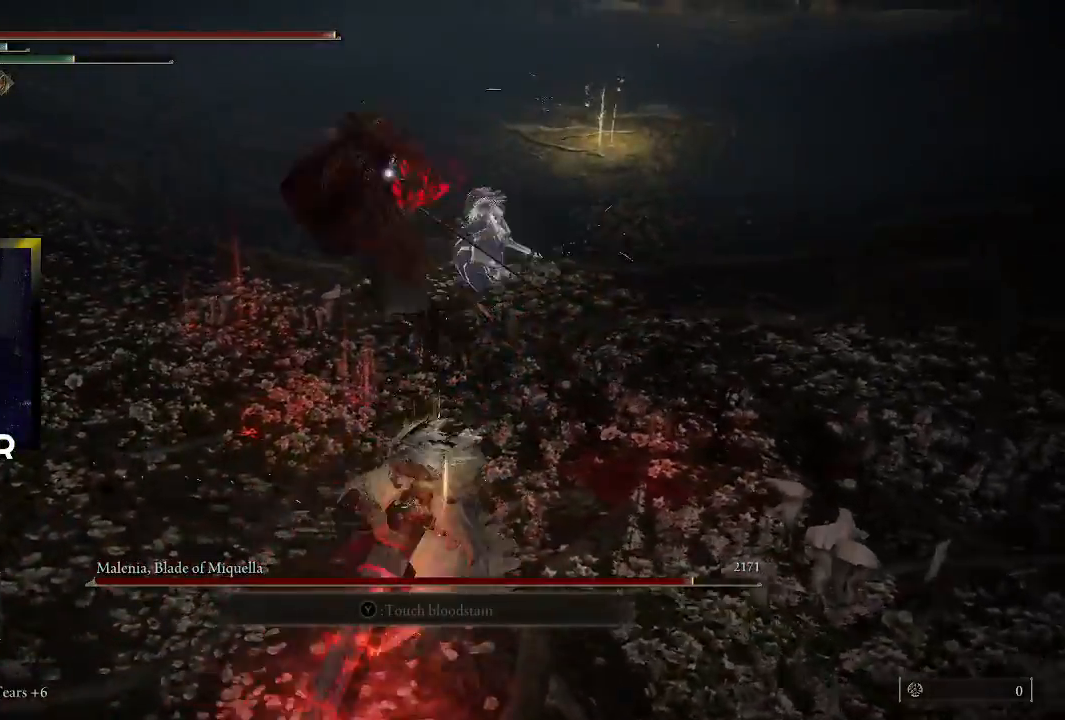
{"buttons": [], "left_stick": "center", "right_stick": "center", "events": [[500, "left_stick", "center"]]}
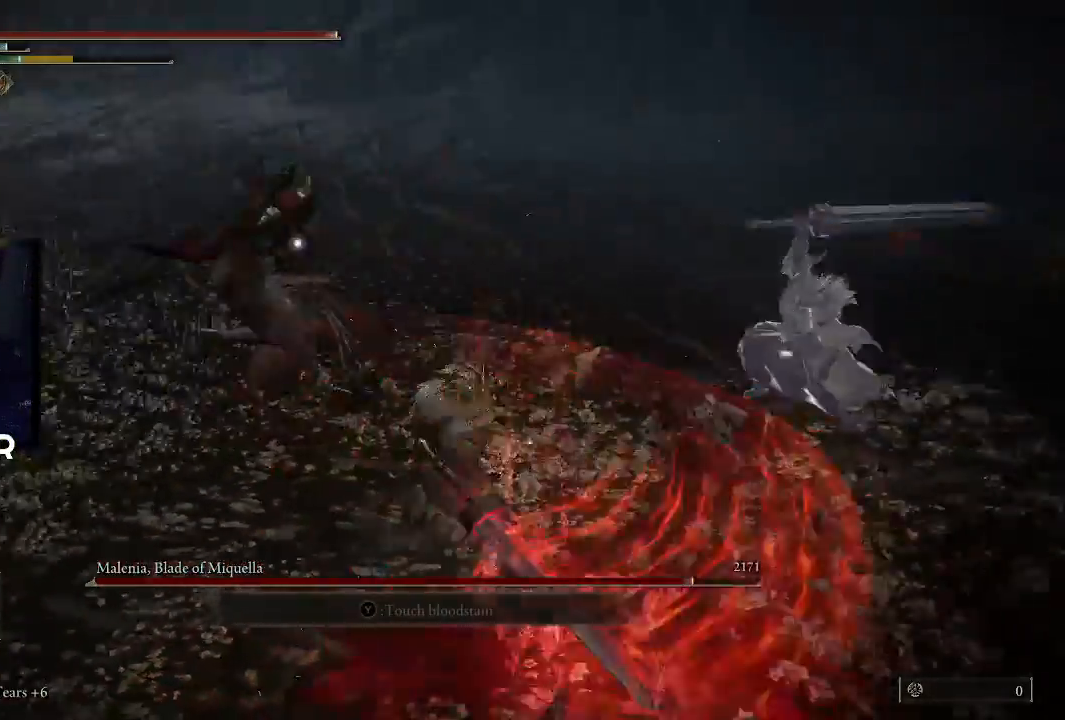
{"buttons": [], "left_stick": "left", "right_stick": "center", "events": [[367, "left_stick", "left"]]}
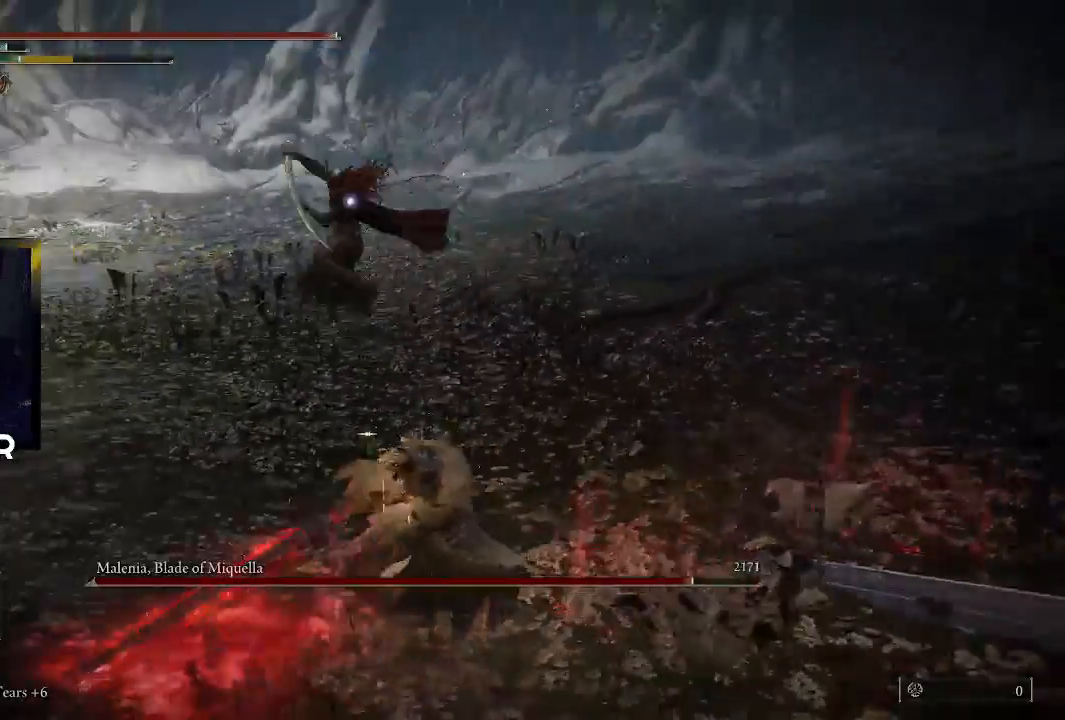
{"buttons": [], "left_stick": "left", "right_stick": "center", "events": []}
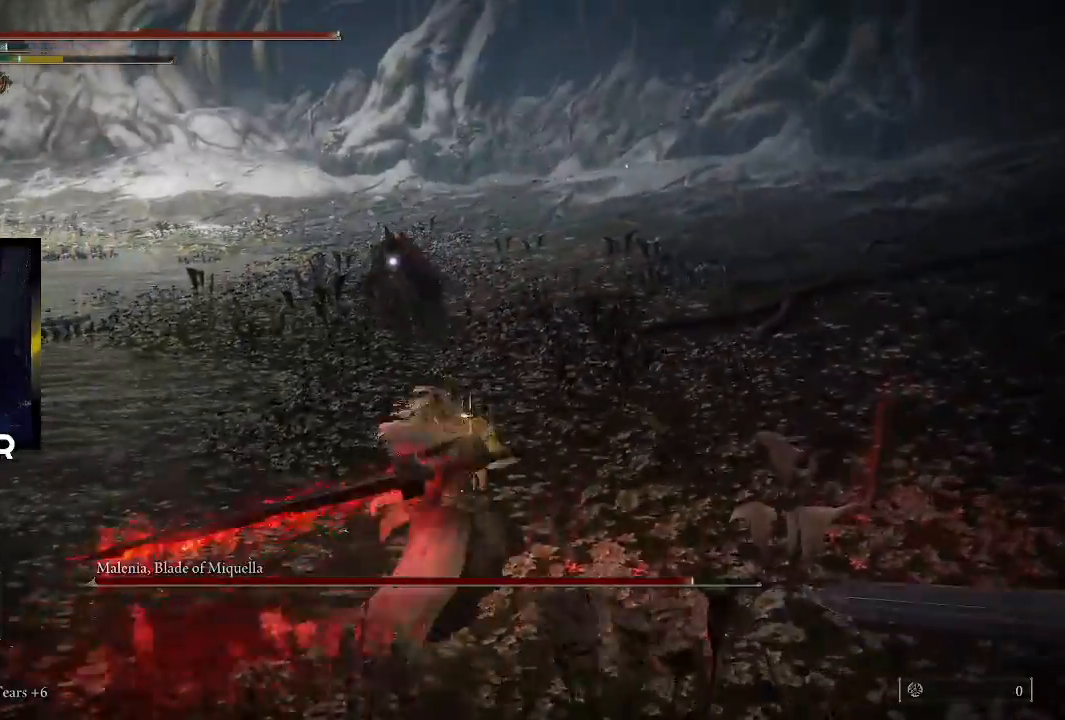
{"buttons": [], "left_stick": "up-left", "right_stick": "center", "events": [[500, "left_stick", "up-left"]]}
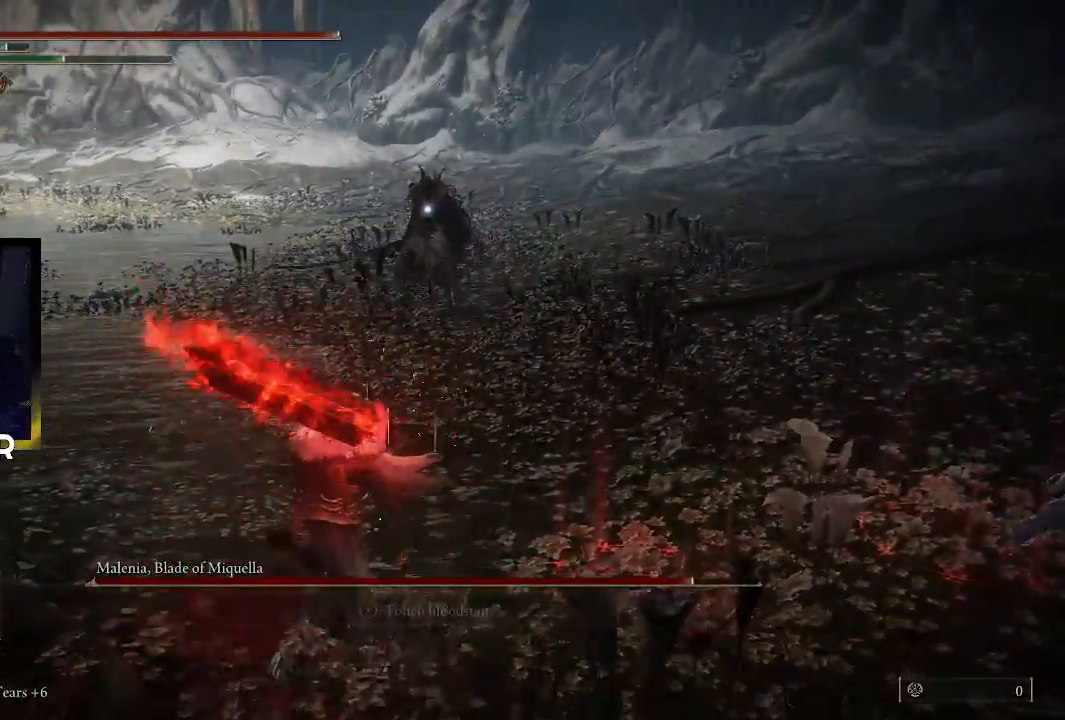
{"buttons": [], "left_stick": "up-left", "right_stick": "center", "events": []}
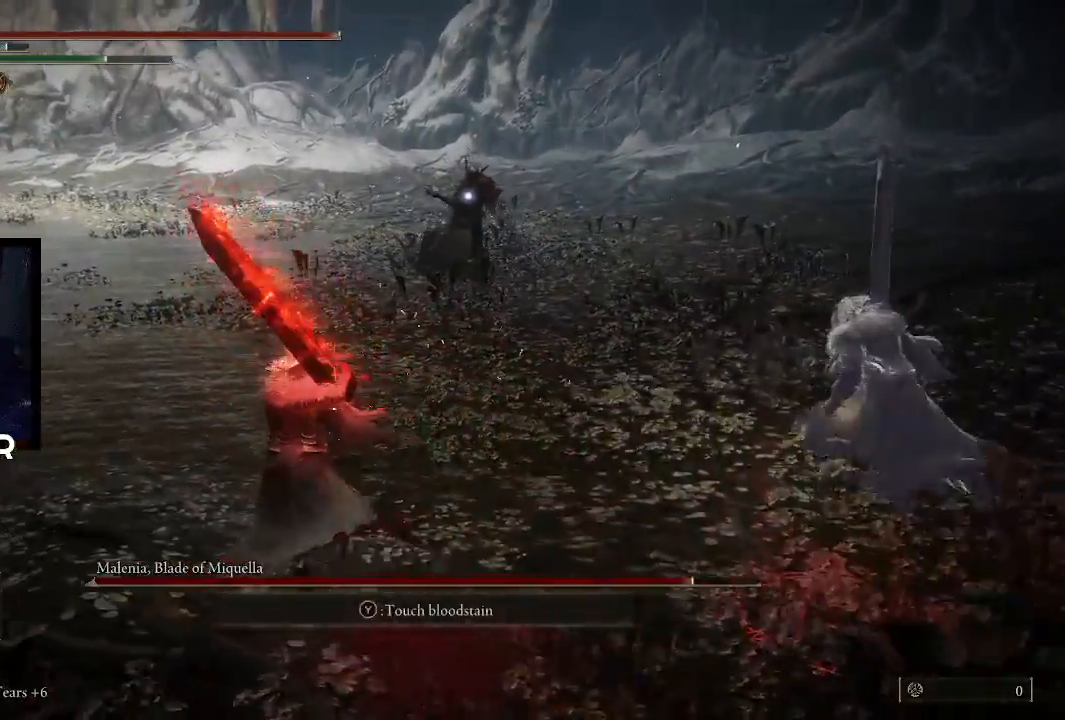
{"buttons": [], "left_stick": "up-left", "right_stick": "center", "events": []}
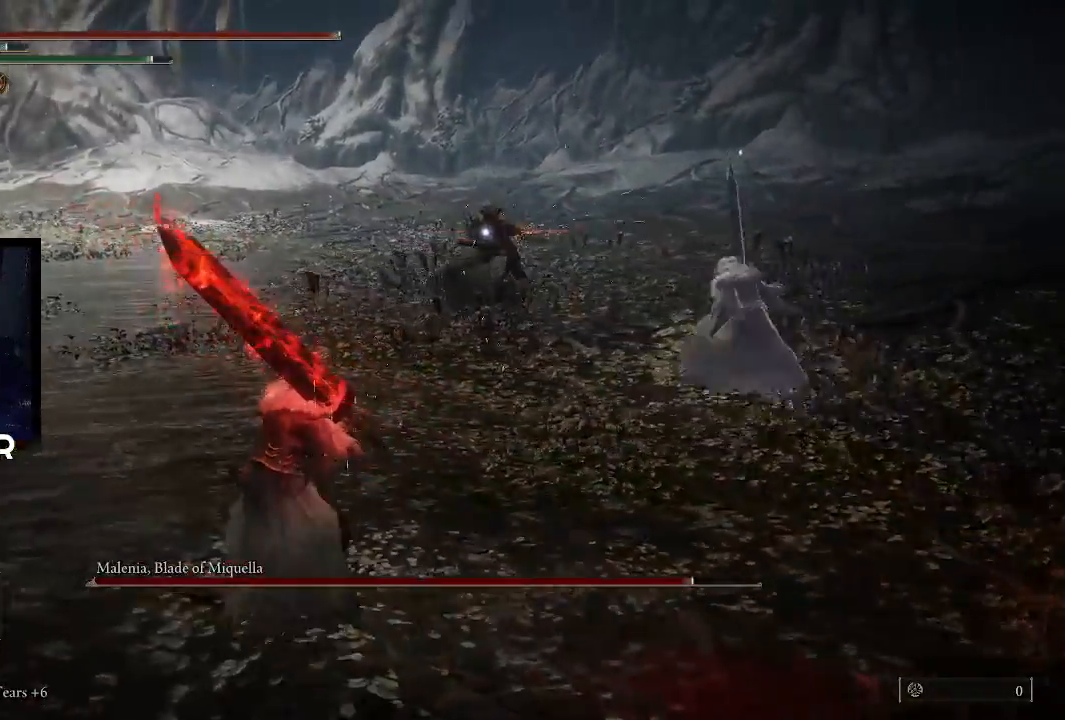
{"buttons": [], "left_stick": "left", "right_stick": "center", "events": [[300, "left_stick", "left"]]}
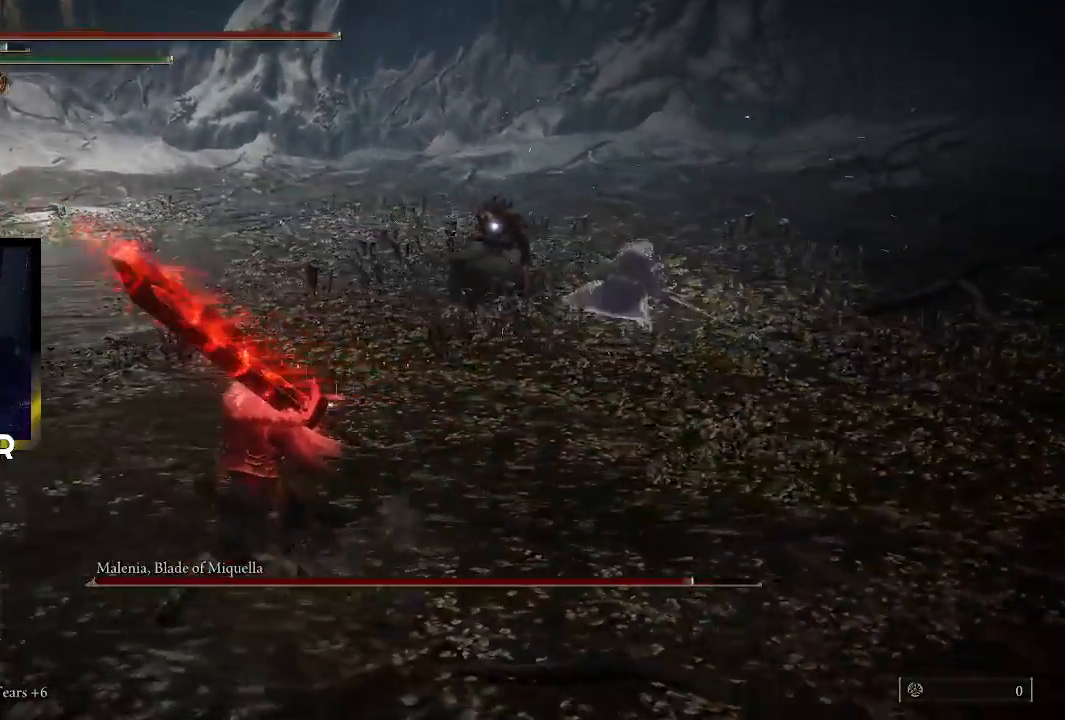
{"buttons": [], "left_stick": "up-left", "right_stick": "center", "events": [[500, "left_stick", "up-left"]]}
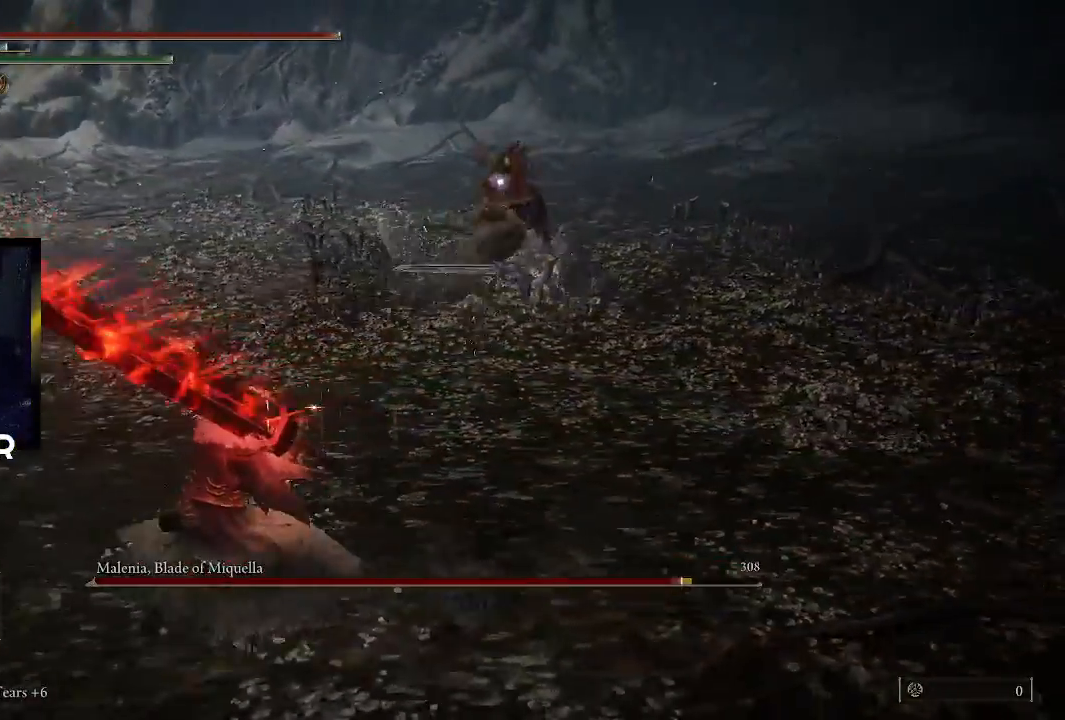
{"buttons": [], "left_stick": "up", "right_stick": "center", "events": [[500, "left_stick", "up"]]}
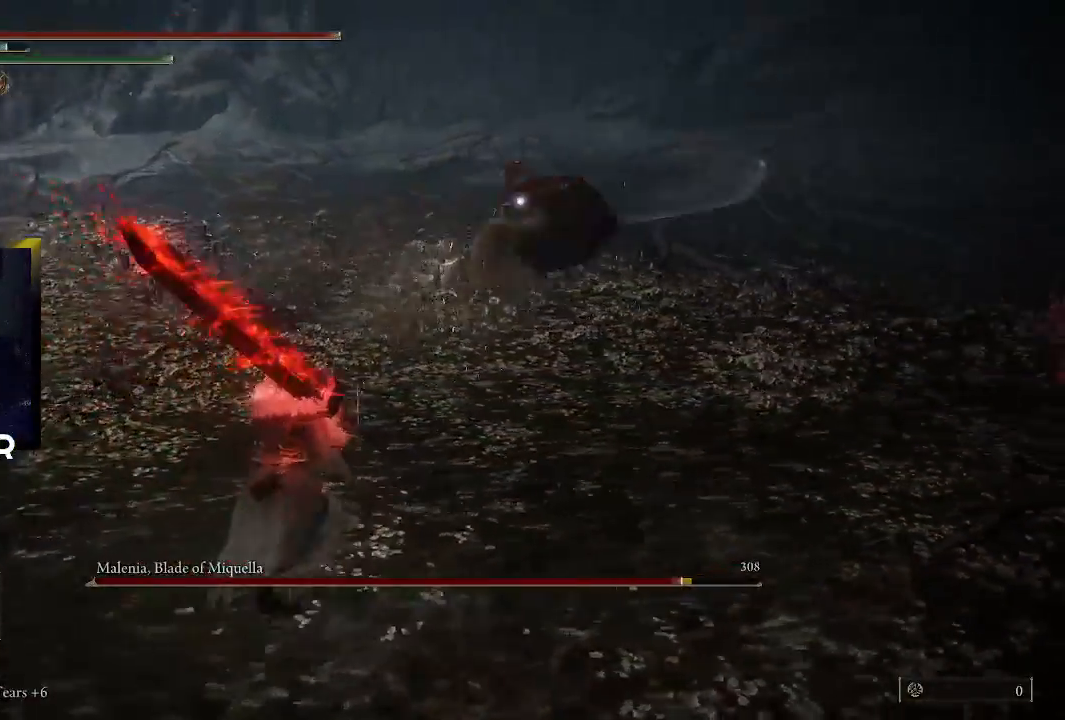
{"buttons": [], "left_stick": "up", "right_stick": "center", "events": []}
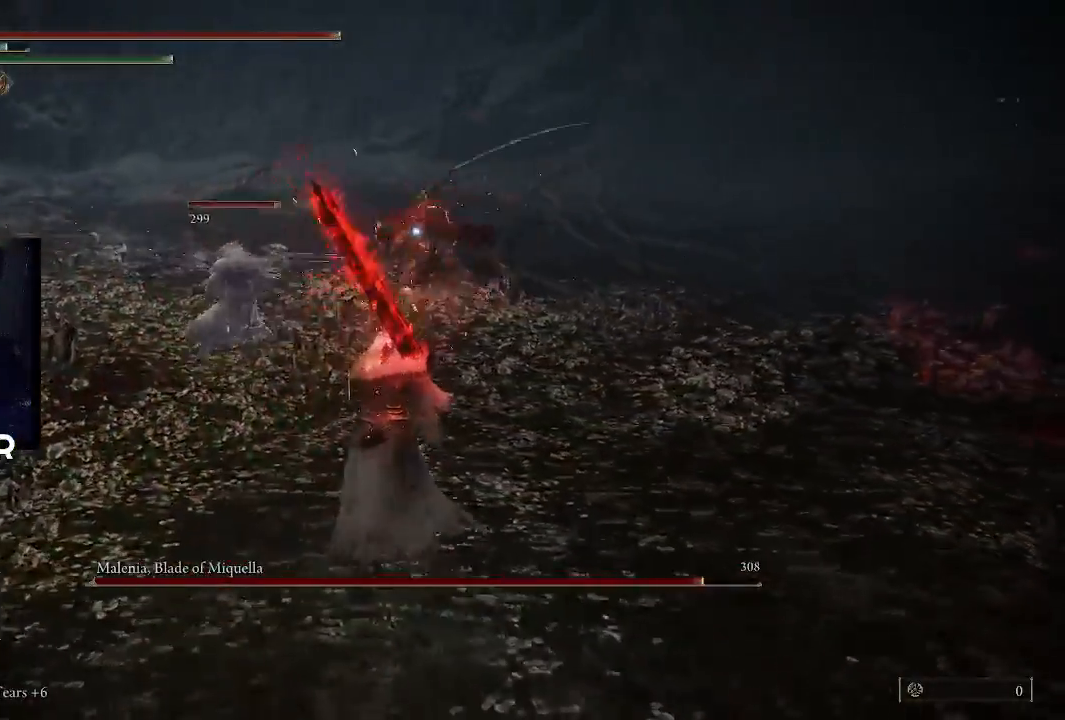
{"buttons": [], "left_stick": "up", "right_stick": "center", "events": [[33, "CROSS", "down"], [267, "CROSS", "up"]]}
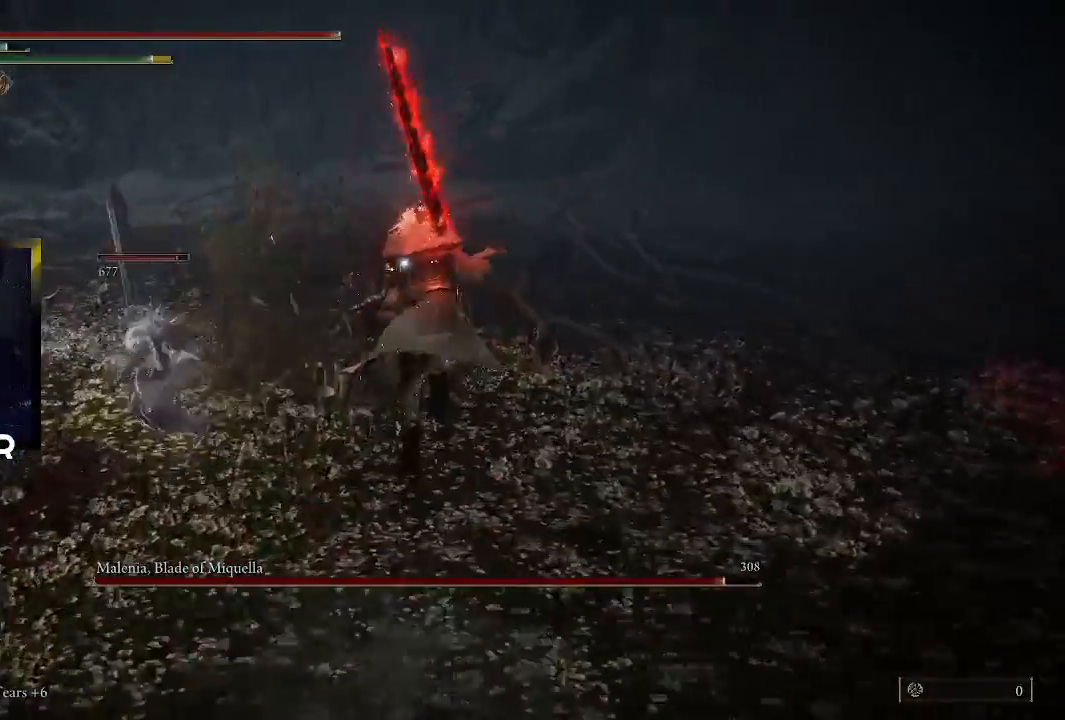
{"buttons": [], "left_stick": "up", "right_stick": "center", "events": [[33, "R2", "down"], [267, "R2", "up"]]}
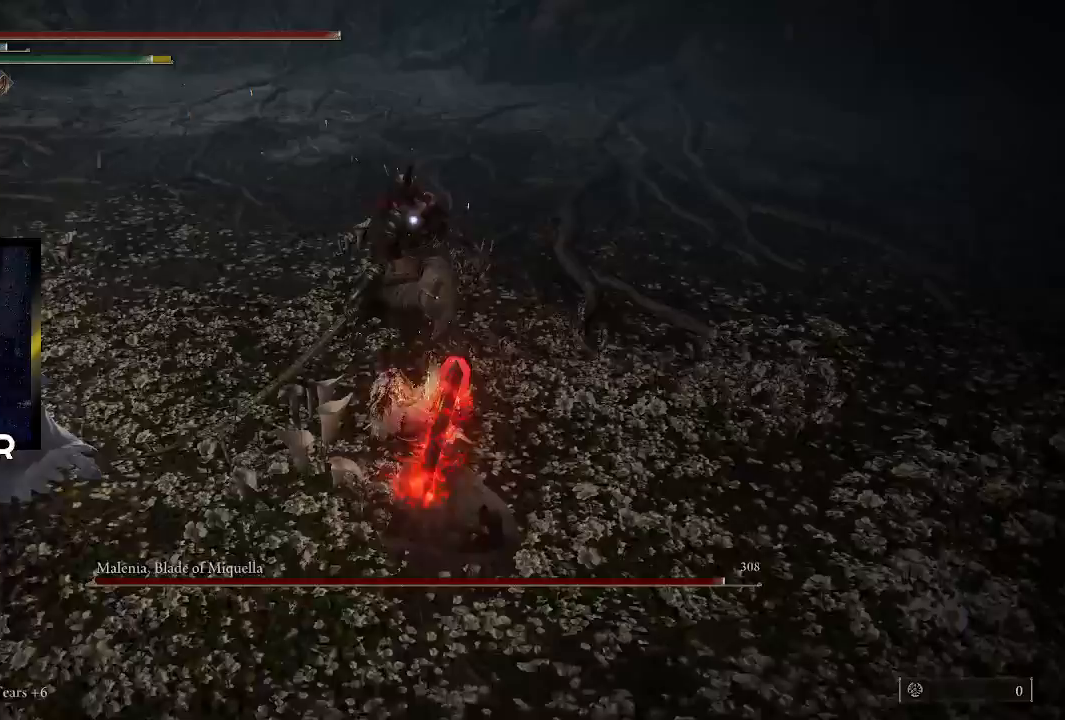
{"buttons": [], "left_stick": "up", "right_stick": "center", "events": []}
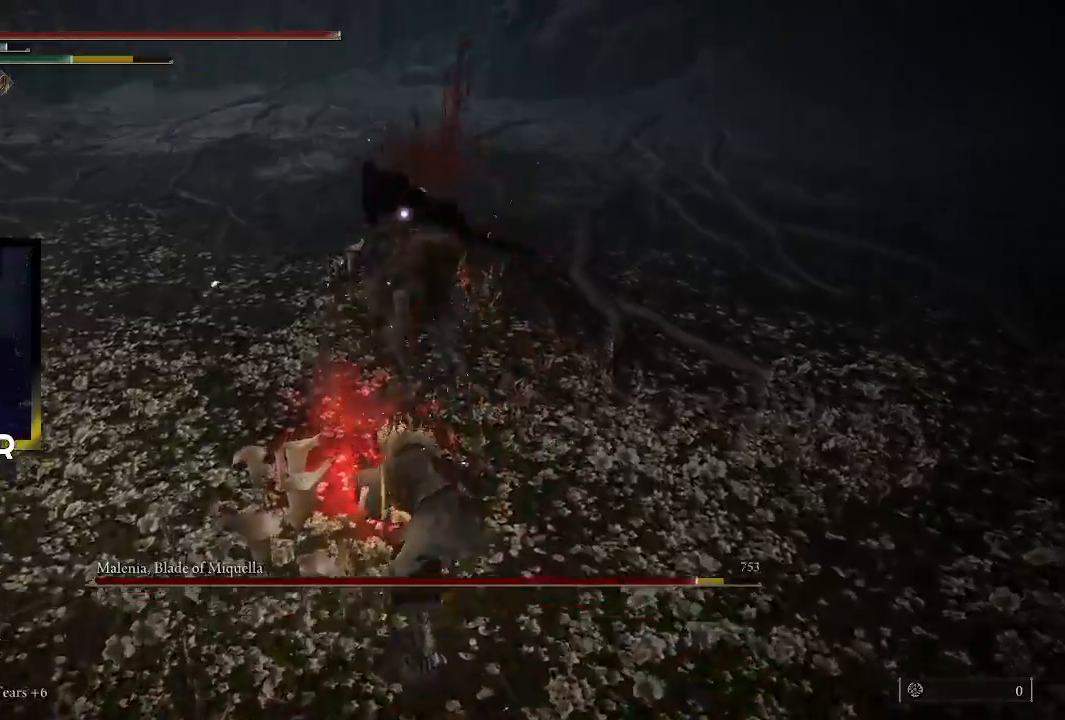
{"buttons": [], "left_stick": "down", "right_stick": "center", "events": [[100, "left_stick", "center"], [433, "left_stick", "down"]]}
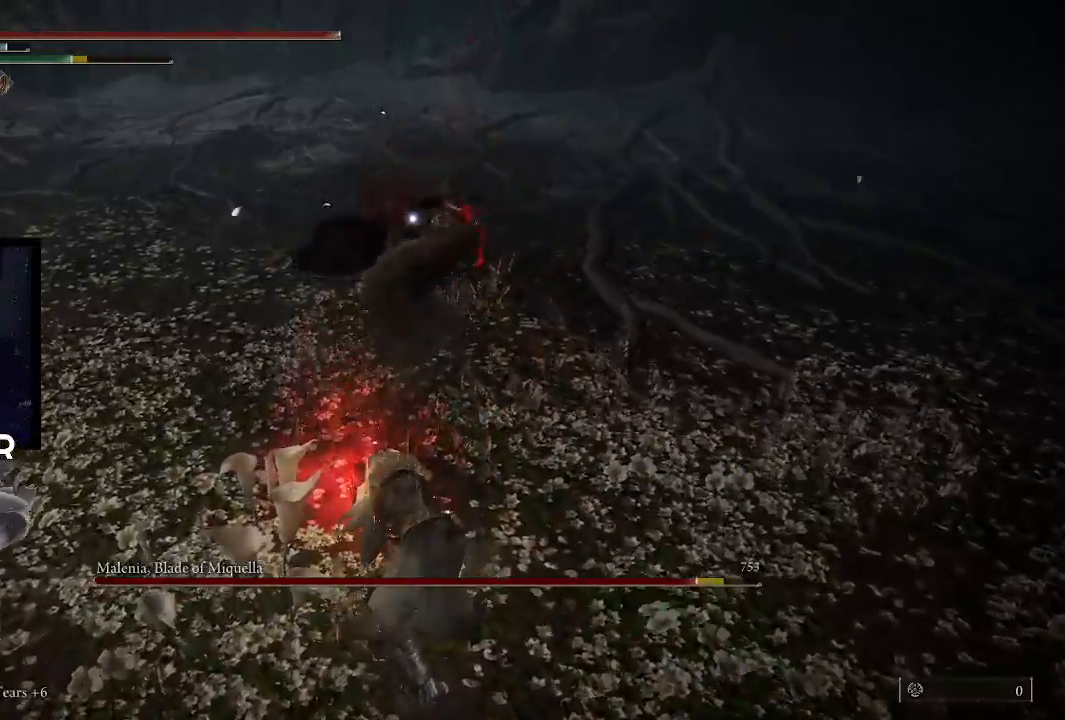
{"buttons": [], "left_stick": "down-right", "right_stick": "center", "events": [[133, "CIRCLE", "down"], [167, "left_stick", "down-right"], [233, "CIRCLE", "up"], [300, "CIRCLE", "down"], [433, "CIRCLE", "up"]]}